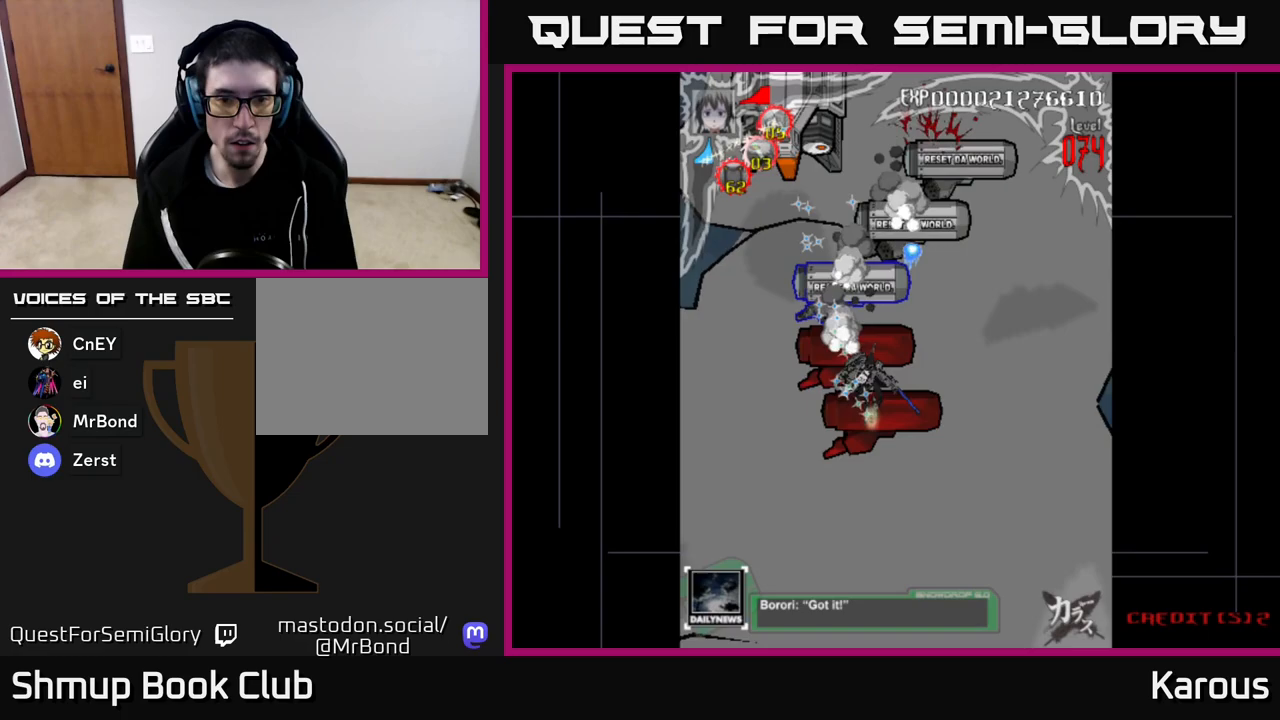
Gameplay with a controller (Xbox layout); each line is a JSON object with the inputs held at the frame after it. "events" lists button and stick changes between this image and that frame as [ms after this image, input, new state], when the widget could be followed in between.
{"buttons": ["B", "DPAD_DOWN"], "left_stick": "center", "right_stick": "center", "events": [[17, "B", "down"], [100, "B", "up"], [167, "B", "down"], [250, "B", "up"], [300, "B", "down"], [300, "DPAD_UP", "up"], [333, "DPAD_DOWN", "down"], [400, "B", "up"], [450, "B", "down"]]}
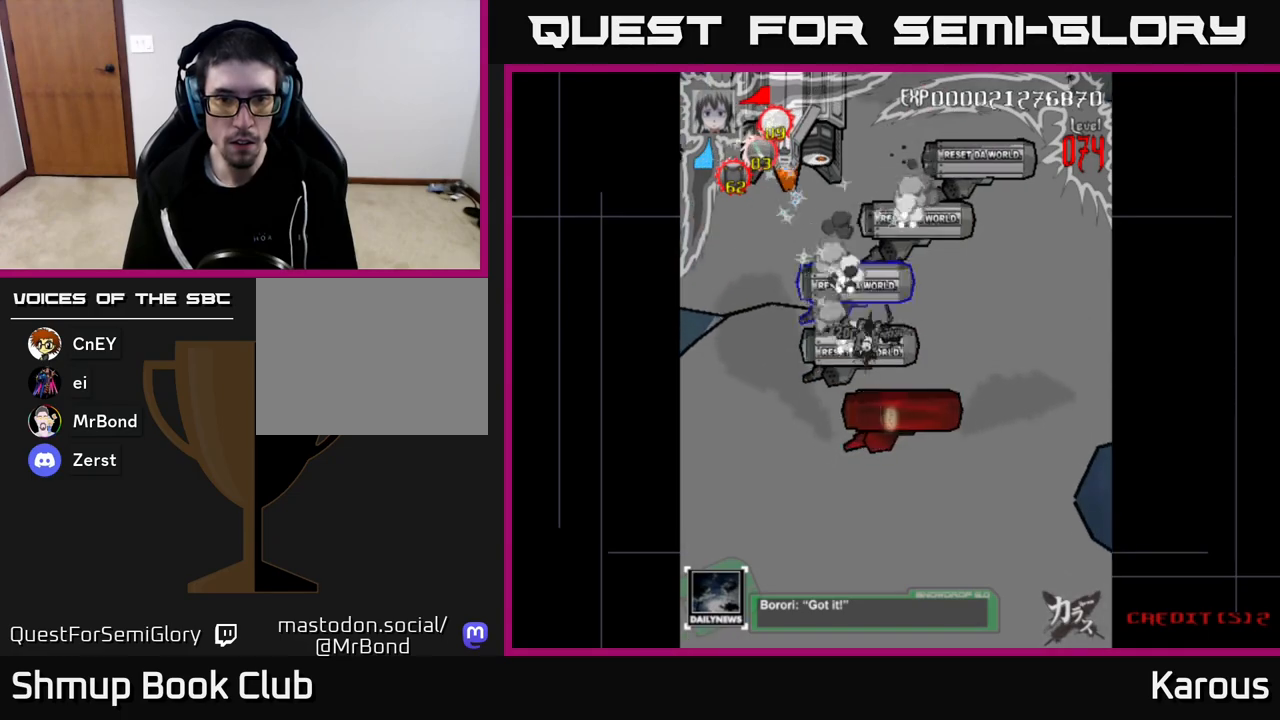
{"buttons": ["B", "DPAD_DOWN", "DPAD_RIGHT"], "left_stick": "center", "right_stick": "center"}
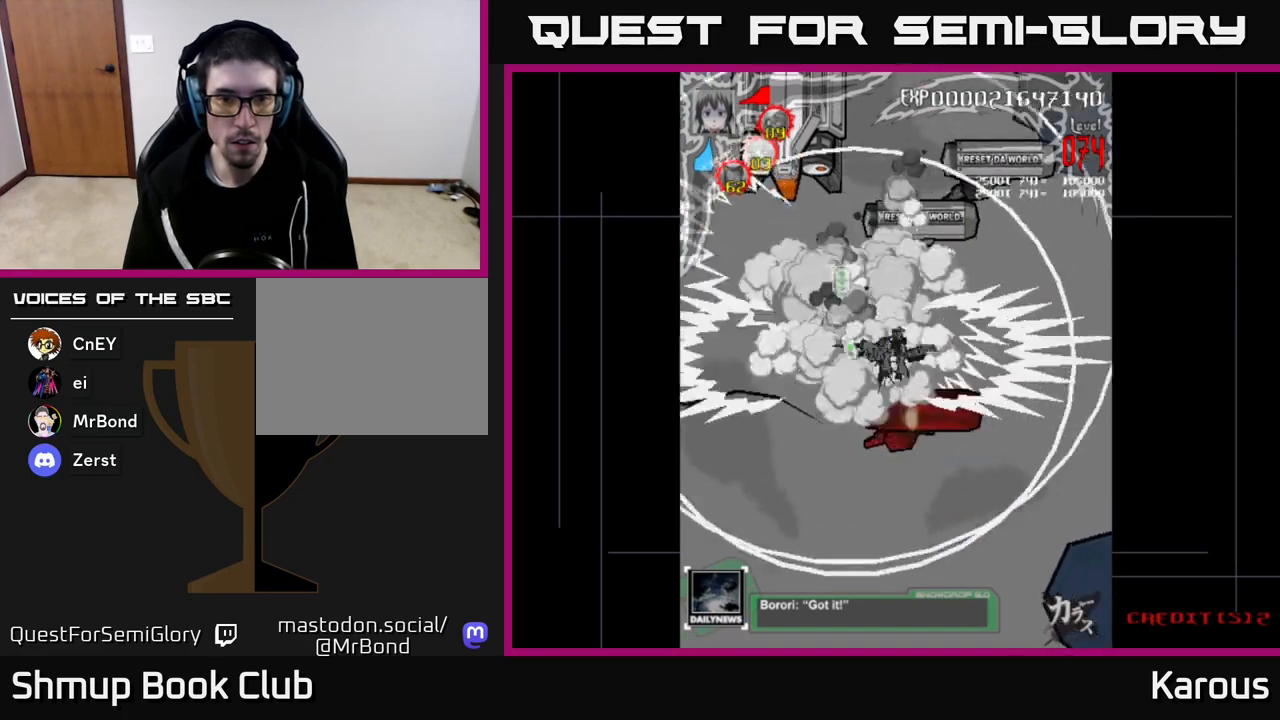
{"buttons": ["B", "DPAD_UP"], "left_stick": "center", "right_stick": "center", "events": [[67, "B", "up"], [117, "B", "down"], [233, "B", "up"], [283, "B", "down"], [367, "DPAD_RIGHT", "up"], [383, "B", "up"], [417, "DPAD_DOWN", "up"], [467, "B", "down"], [467, "DPAD_UP", "down"]]}
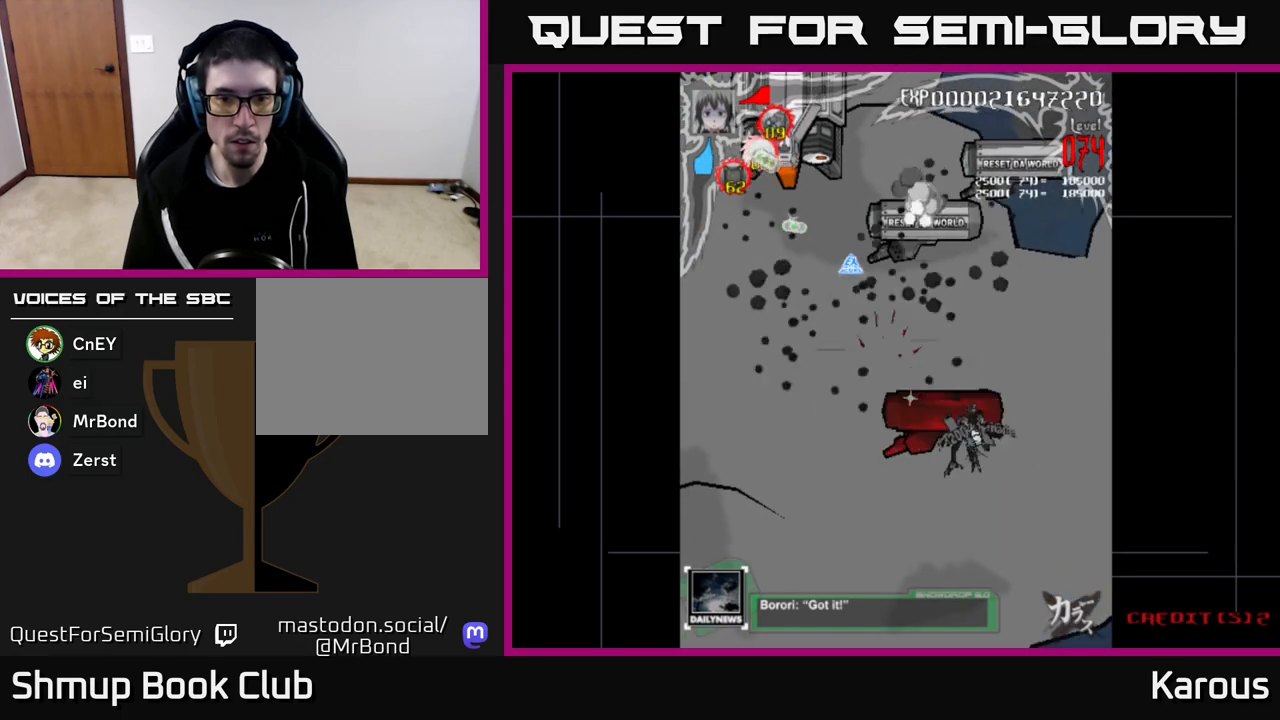
{"buttons": ["B", "DPAD_LEFT"], "left_stick": "center", "right_stick": "center", "events": [[33, "DPAD_UP", "up"], [67, "B", "up"], [67, "DPAD_DOWN", "down"], [117, "B", "down"], [200, "B", "up"], [217, "DPAD_DOWN", "up"], [250, "DPAD_UP", "down"], [300, "B", "down"], [367, "DPAD_LEFT", "down"], [400, "B", "up"], [417, "DPAD_UP", "up"], [467, "B", "down"]]}
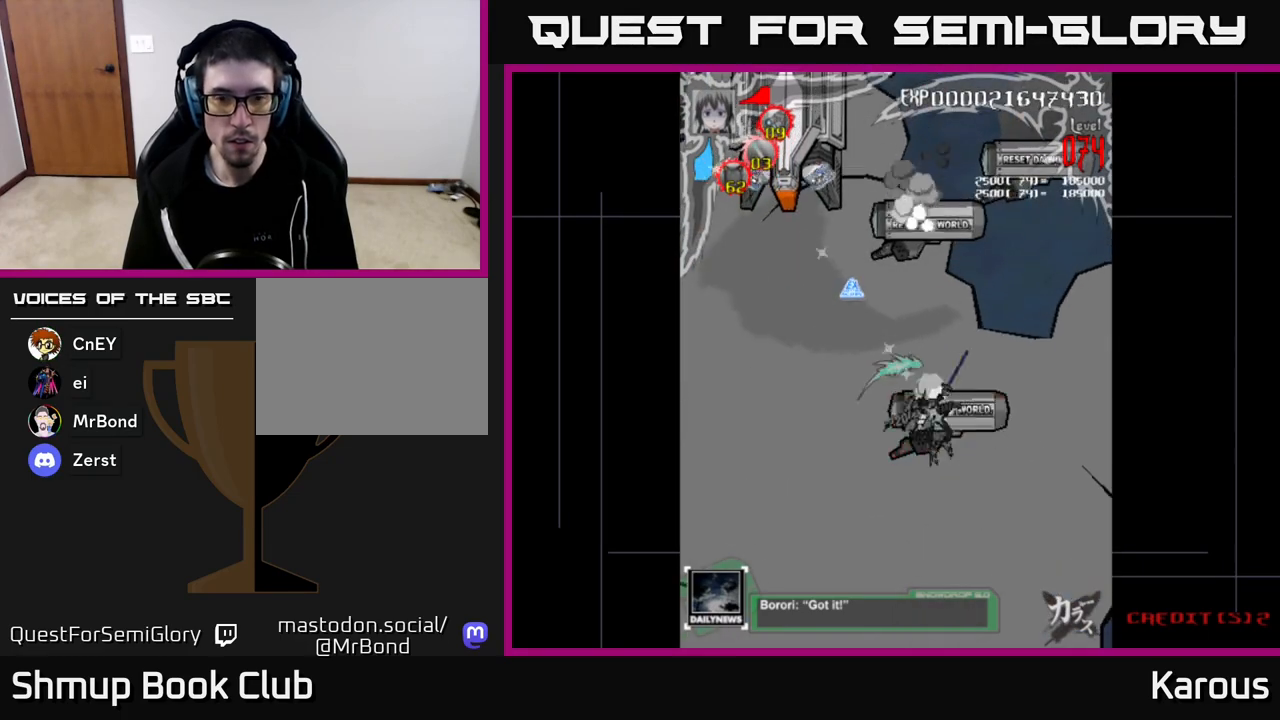
{"buttons": ["B", "DPAD_DOWN", "DPAD_RIGHT"], "left_stick": "center", "right_stick": "center"}
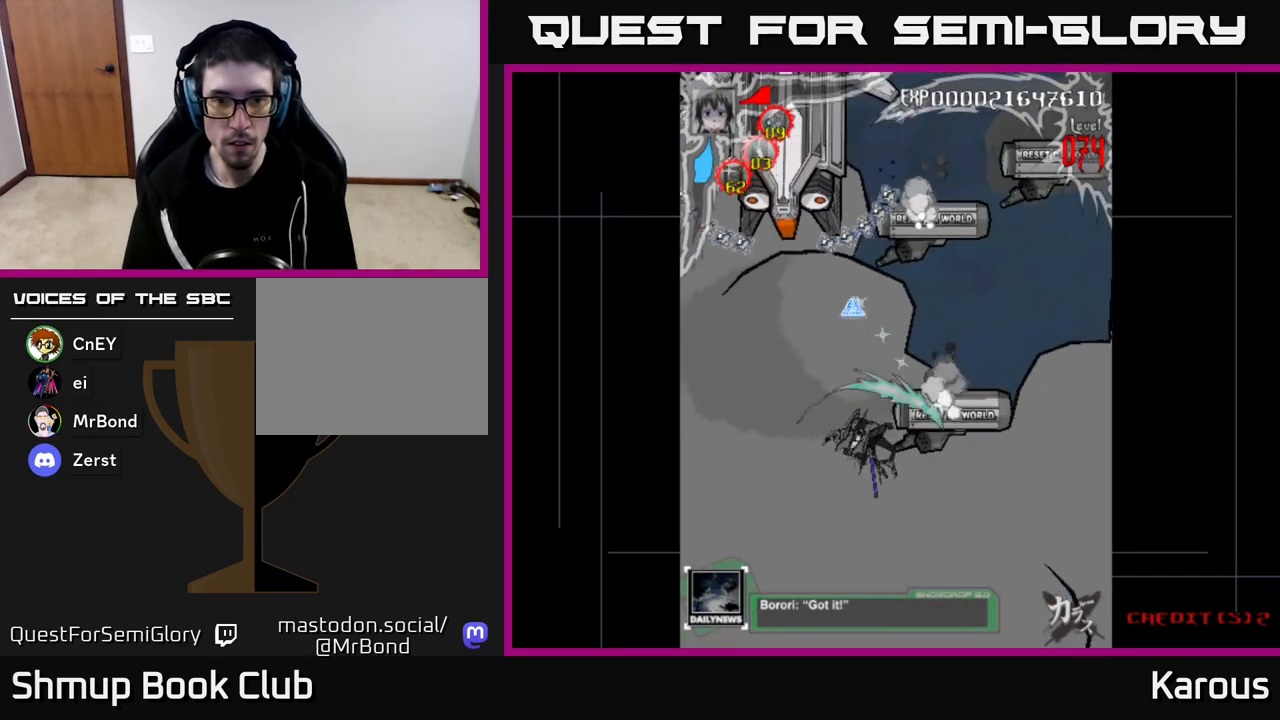
{"buttons": [], "left_stick": "center", "right_stick": "center"}
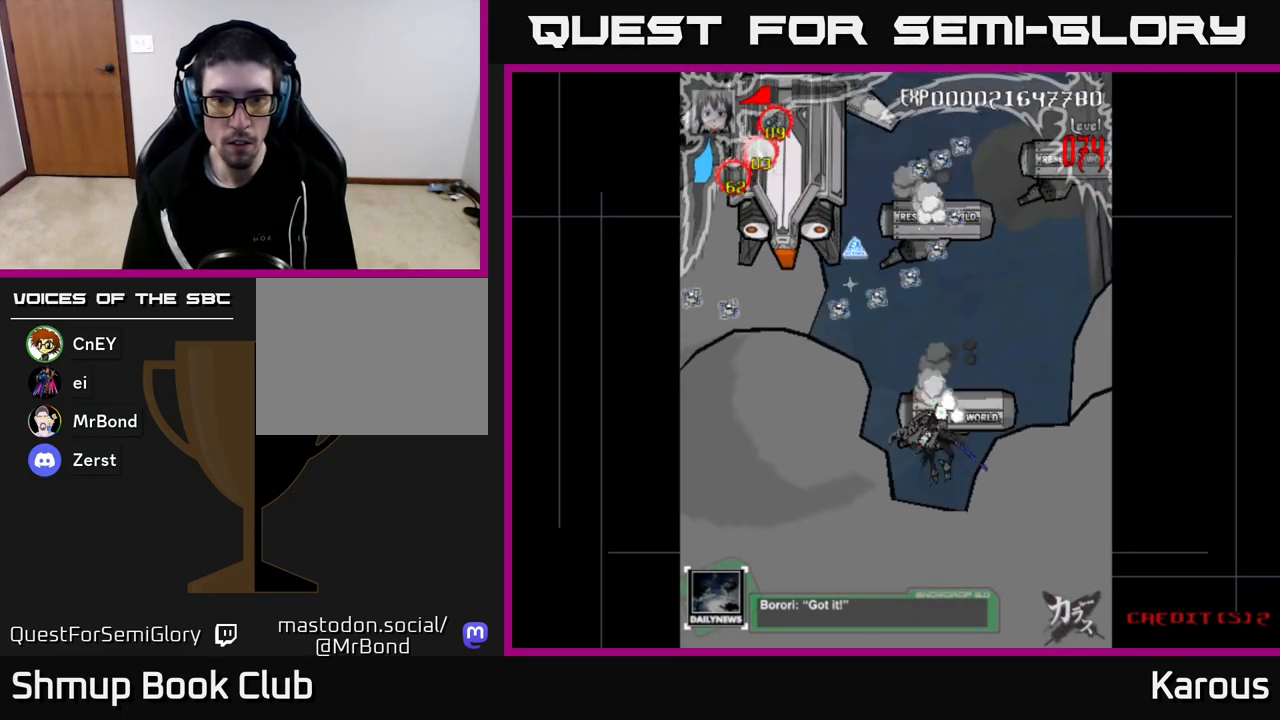
{"buttons": ["A", "DPAD_UP"], "left_stick": "center", "right_stick": "center", "events": [[17, "A", "down"], [33, "DPAD_RIGHT", "down"], [83, "DPAD_UP", "down"], [133, "DPAD_UP", "up"], [183, "DPAD_DOWN", "down"], [200, "DPAD_RIGHT", "up"], [417, "DPAD_DOWN", "up"], [483, "DPAD_UP", "down"]]}
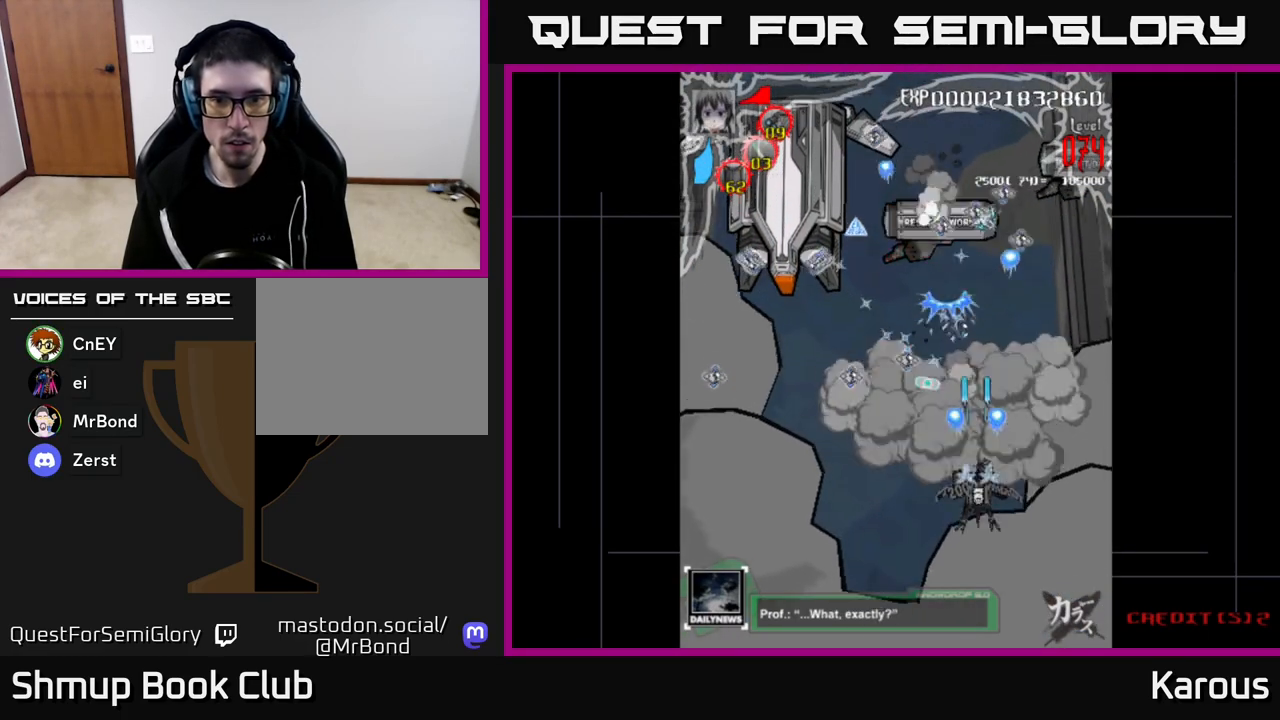
{"buttons": ["A", "DPAD_LEFT"], "left_stick": "center", "right_stick": "center", "events": [[150, "DPAD_LEFT", "down"], [217, "DPAD_LEFT", "up"], [383, "DPAD_LEFT", "down"], [467, "DPAD_UP", "up"]]}
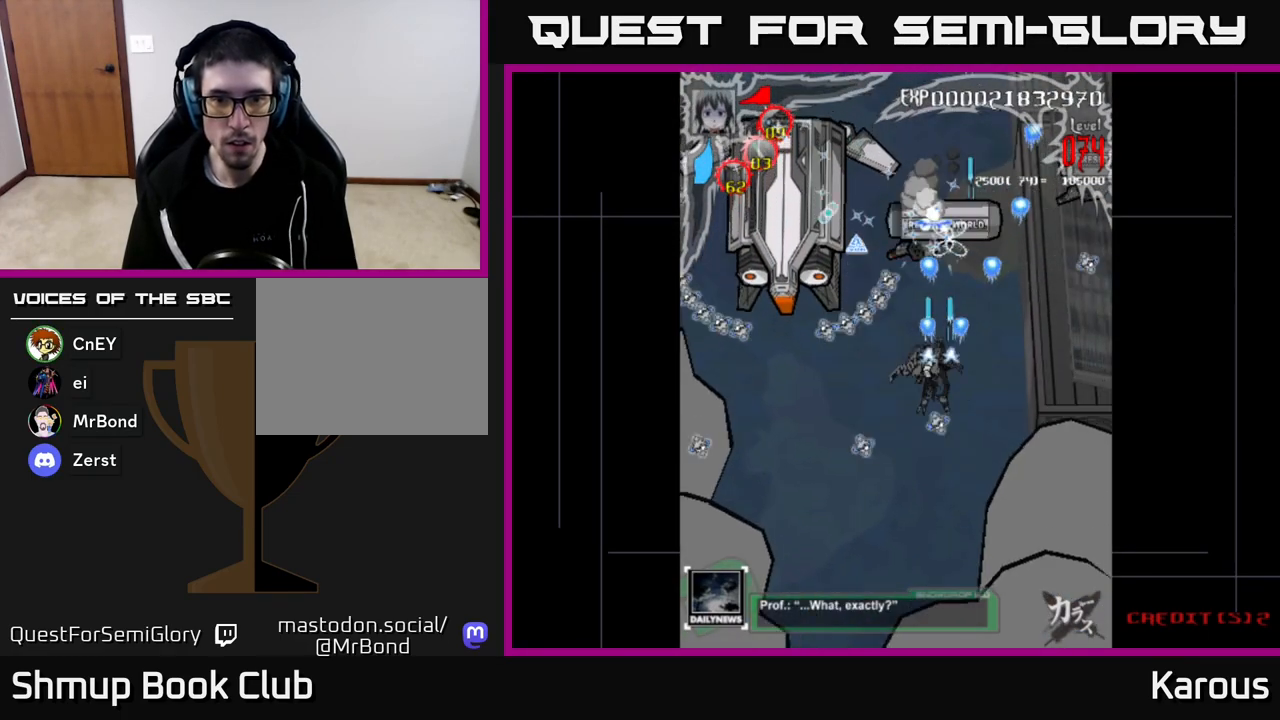
{"buttons": ["A", "DPAD_DOWN", "DPAD_LEFT"], "left_stick": "center", "right_stick": "center", "events": [[17, "DPAD_LEFT", "up"], [33, "DPAD_DOWN", "down"], [183, "DPAD_LEFT", "down"]]}
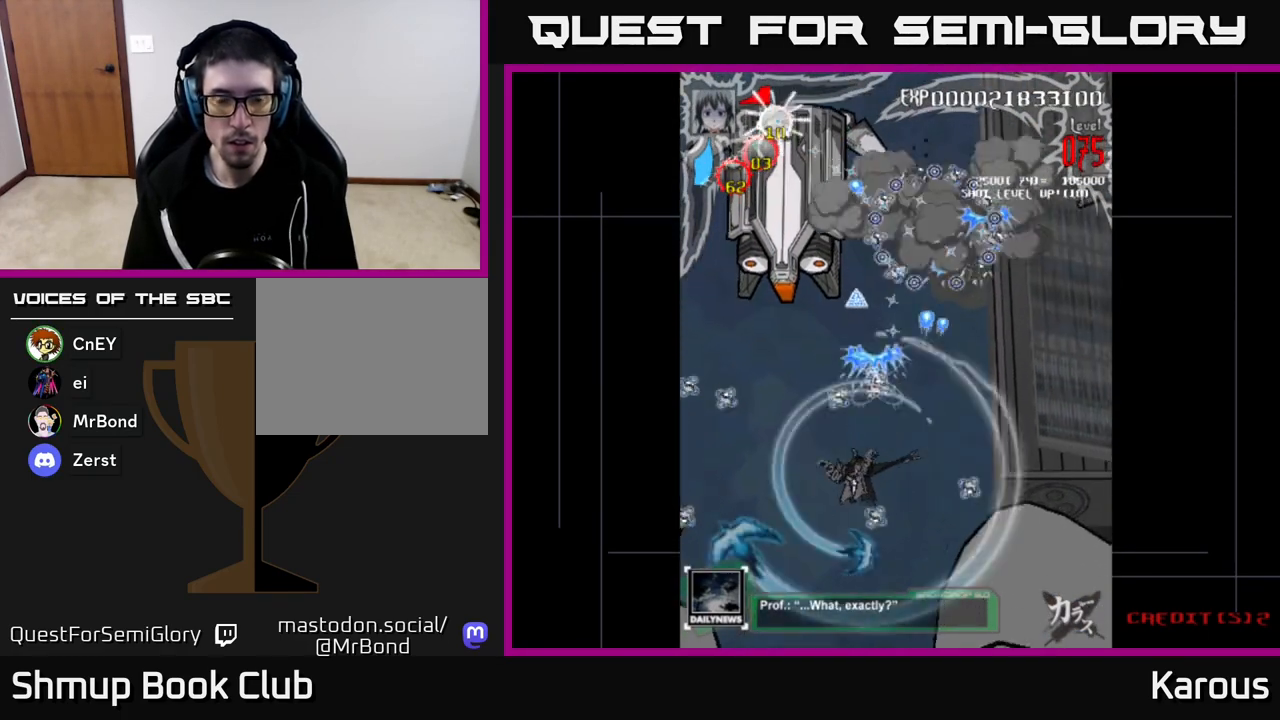
{"buttons": ["DPAD_UP", "DPAD_LEFT"], "left_stick": "center", "right_stick": "center", "events": [[33, "DPAD_DOWN", "up"], [117, "DPAD_UP", "down"], [200, "DPAD_LEFT", "up"], [267, "DPAD_RIGHT", "down"], [367, "A", "up"], [383, "B", "down"], [400, "DPAD_RIGHT", "up"], [483, "B", "up"], [500, "DPAD_LEFT", "down"]]}
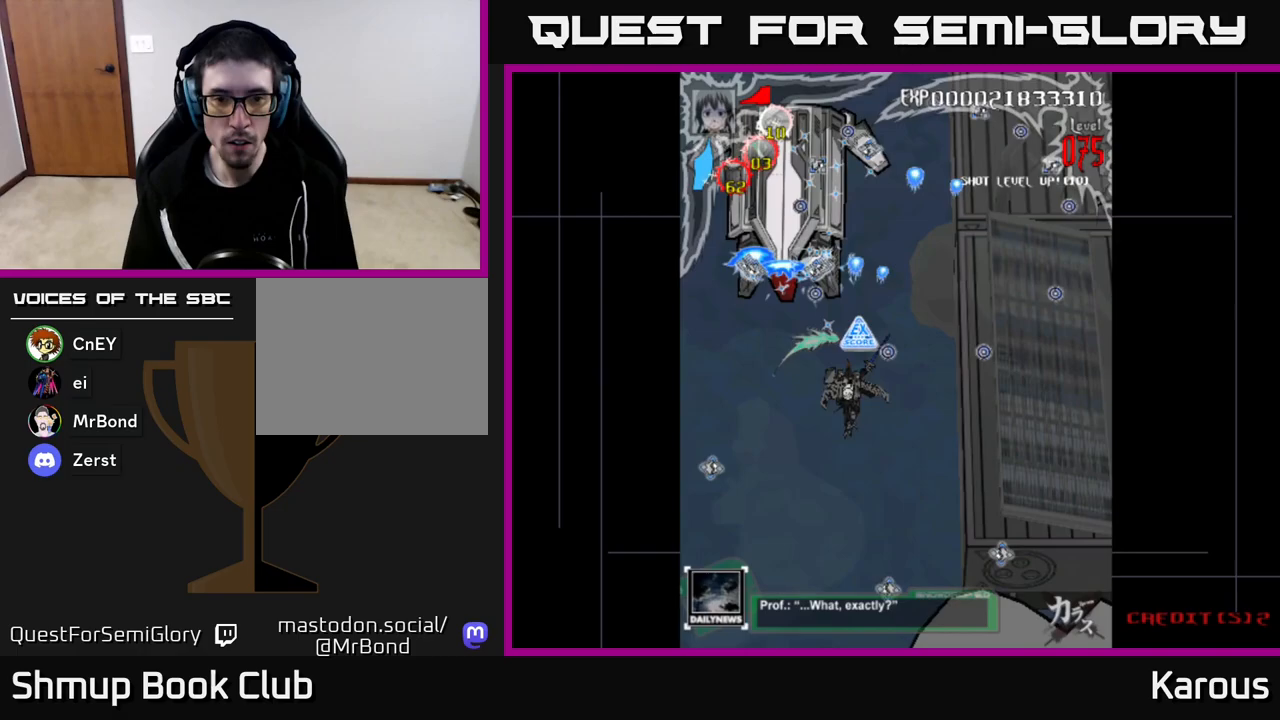
{"buttons": ["DPAD_UP", "DPAD_RIGHT"], "left_stick": "center", "right_stick": "center", "events": [[83, "A", "down"], [150, "DPAD_LEFT", "up"], [183, "DPAD_RIGHT", "down"], [350, "DPAD_RIGHT", "up"], [450, "A", "up"], [467, "DPAD_RIGHT", "down"]]}
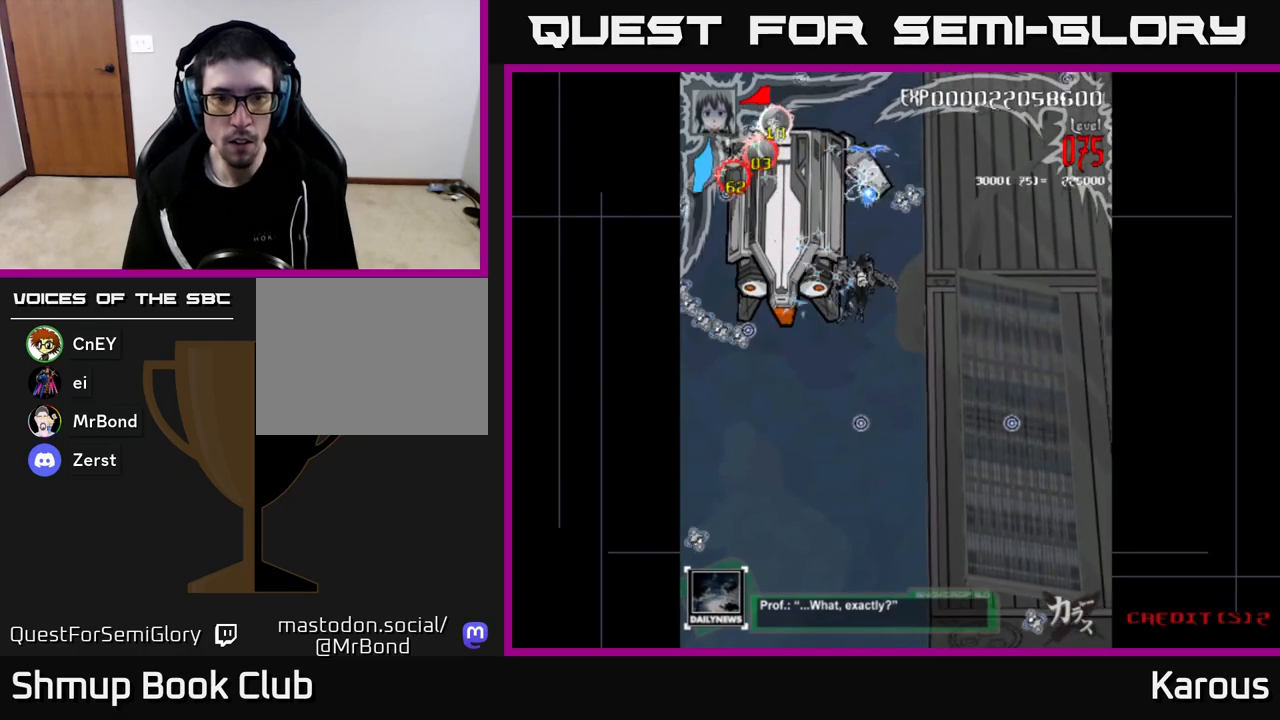
{"buttons": ["A", "DPAD_DOWN", "DPAD_LEFT"], "left_stick": "center", "right_stick": "center", "events": [[17, "DPAD_UP", "up"], [50, "A", "down"], [67, "DPAD_DOWN", "down"], [83, "DPAD_RIGHT", "up"], [200, "A", "up"], [200, "DPAD_LEFT", "down"], [233, "DPAD_DOWN", "up"], [250, "A", "down"], [483, "DPAD_DOWN", "down"]]}
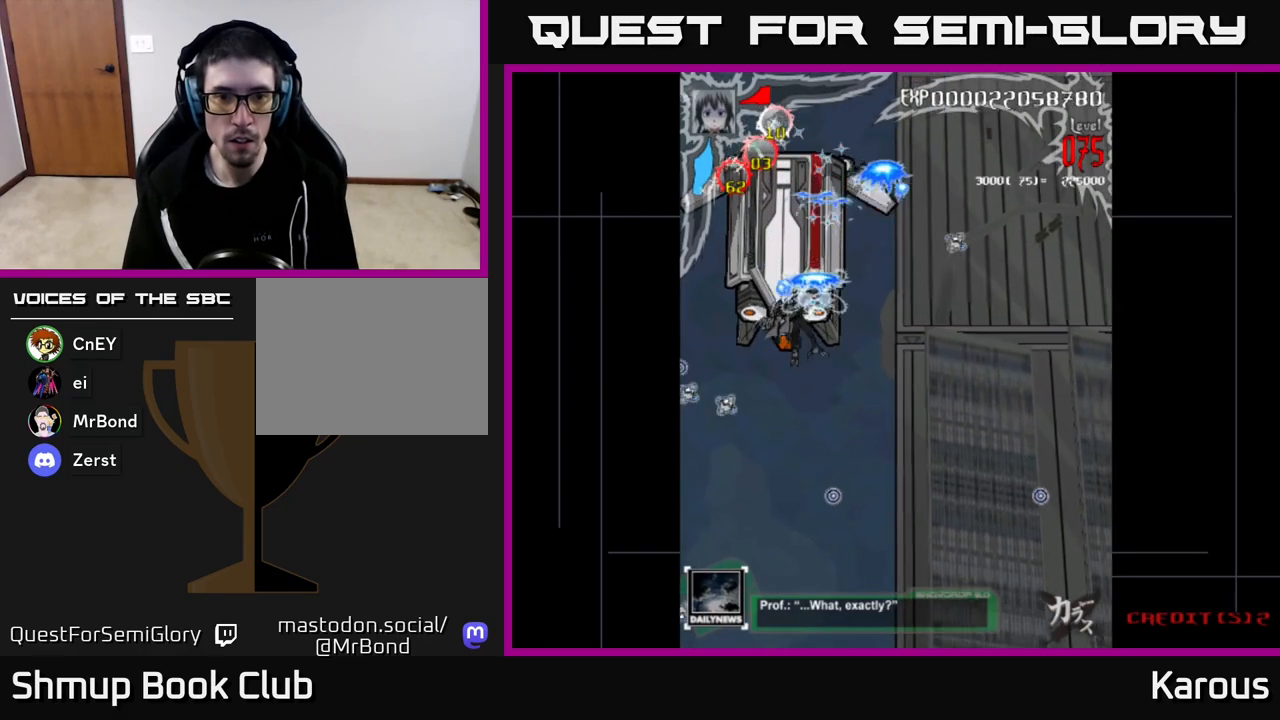
{"buttons": [], "left_stick": "center", "right_stick": "center"}
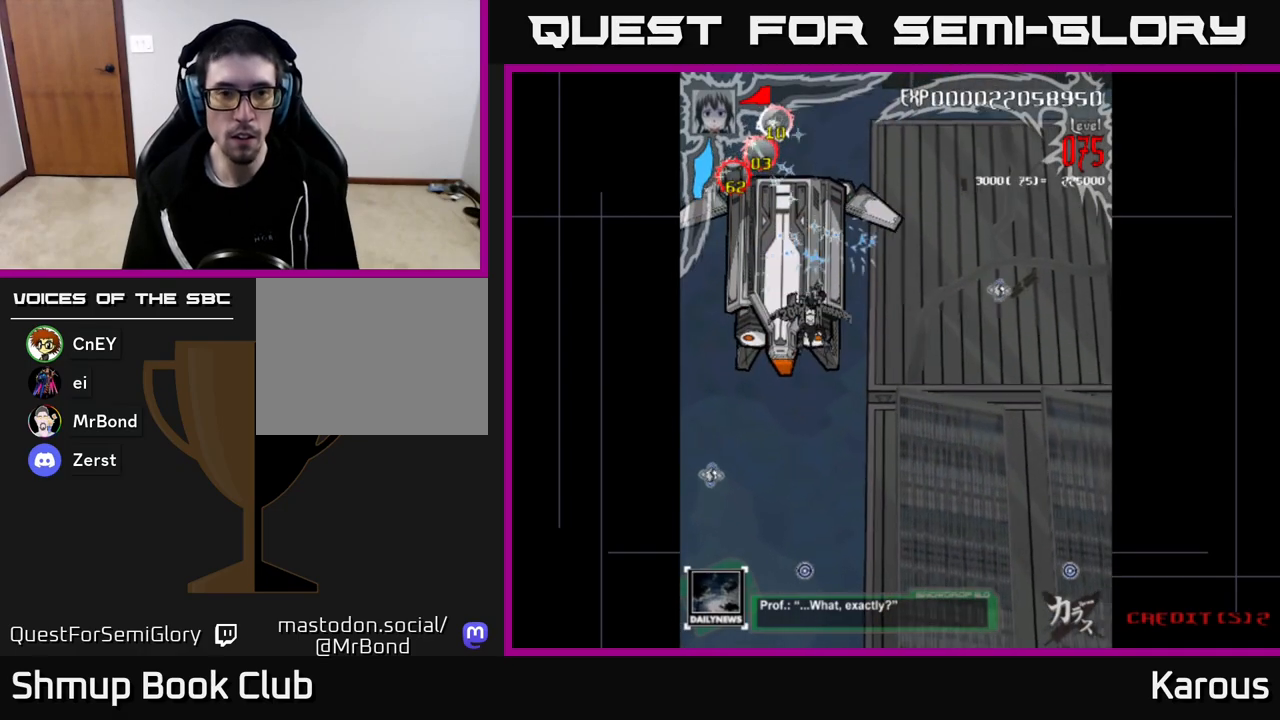
{"buttons": [], "left_stick": "center", "right_stick": "center", "events": [[33, "DPAD_LEFT", "down"], [83, "DPAD_LEFT", "up"]]}
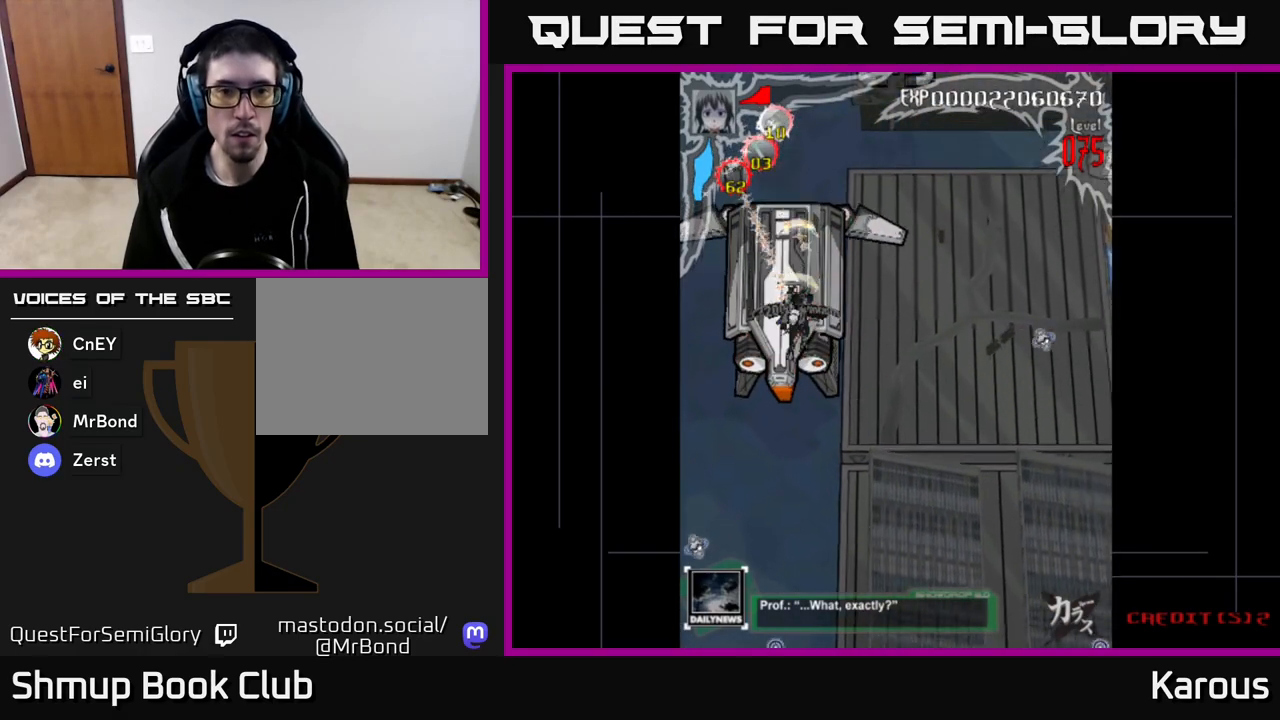
{"buttons": ["DPAD_DOWN"], "left_stick": "center", "right_stick": "center", "events": [[500, "DPAD_DOWN", "down"]]}
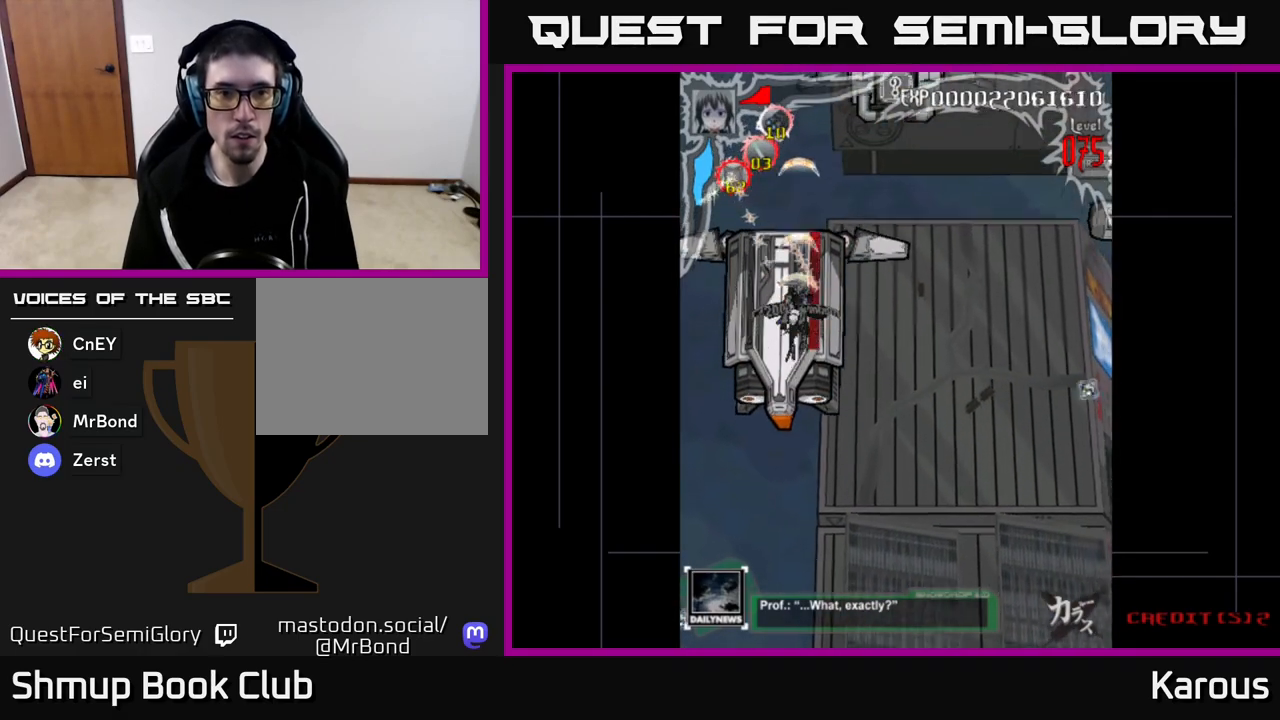
{"buttons": ["DPAD_DOWN"], "left_stick": "center", "right_stick": "center", "events": [[50, "DPAD_RIGHT", "down"], [83, "DPAD_RIGHT", "up"], [117, "DPAD_DOWN", "up"], [500, "DPAD_DOWN", "down"]]}
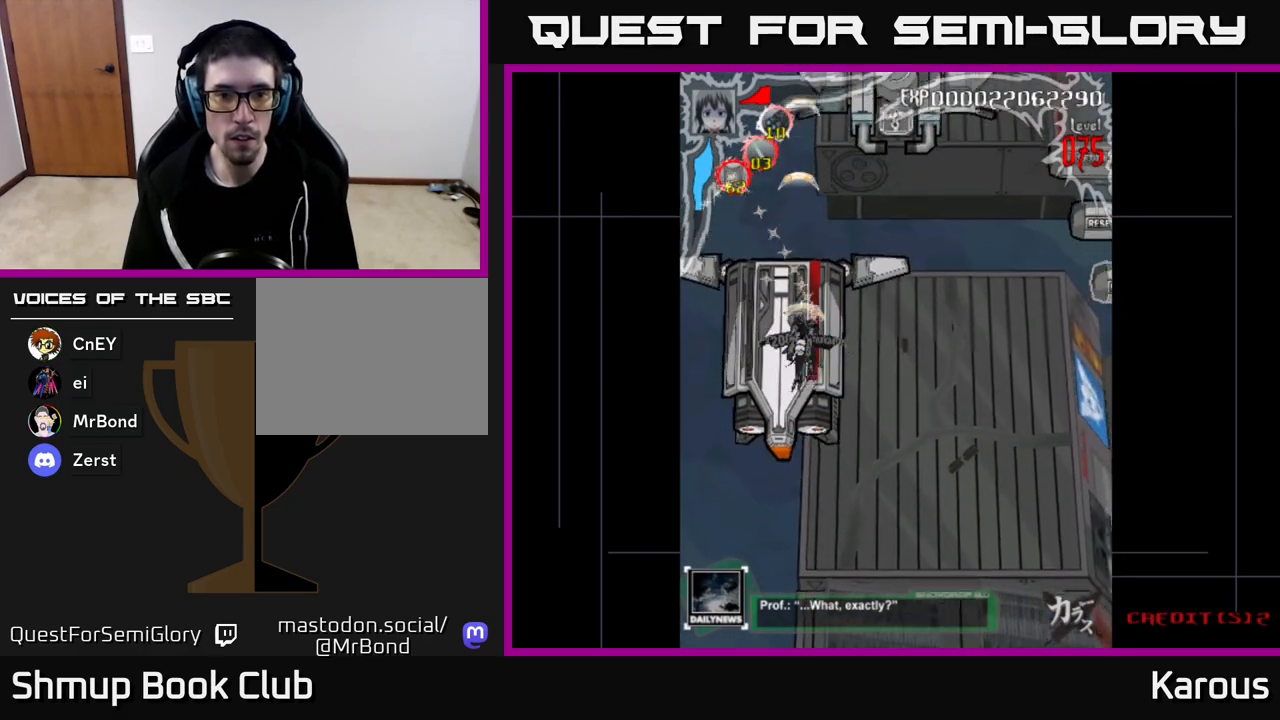
{"buttons": ["DPAD_DOWN"], "left_stick": "center", "right_stick": "center", "events": [[17, "DPAD_RIGHT", "down"], [50, "DPAD_RIGHT", "up"], [183, "DPAD_DOWN", "up"], [417, "DPAD_DOWN", "down"]]}
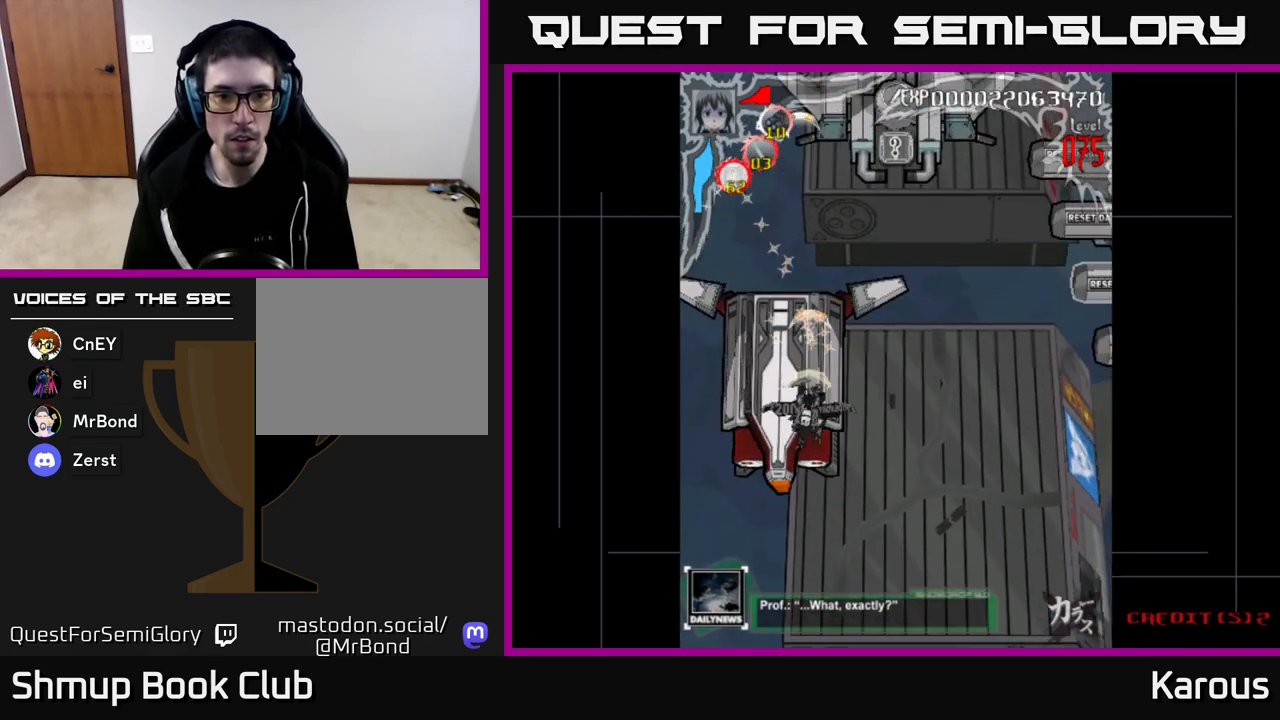
{"buttons": [], "left_stick": "center", "right_stick": "center", "events": [[17, "DPAD_DOWN", "up"], [183, "DPAD_DOWN", "down"], [283, "DPAD_DOWN", "up"], [383, "DPAD_DOWN", "down"], [467, "DPAD_DOWN", "up"]]}
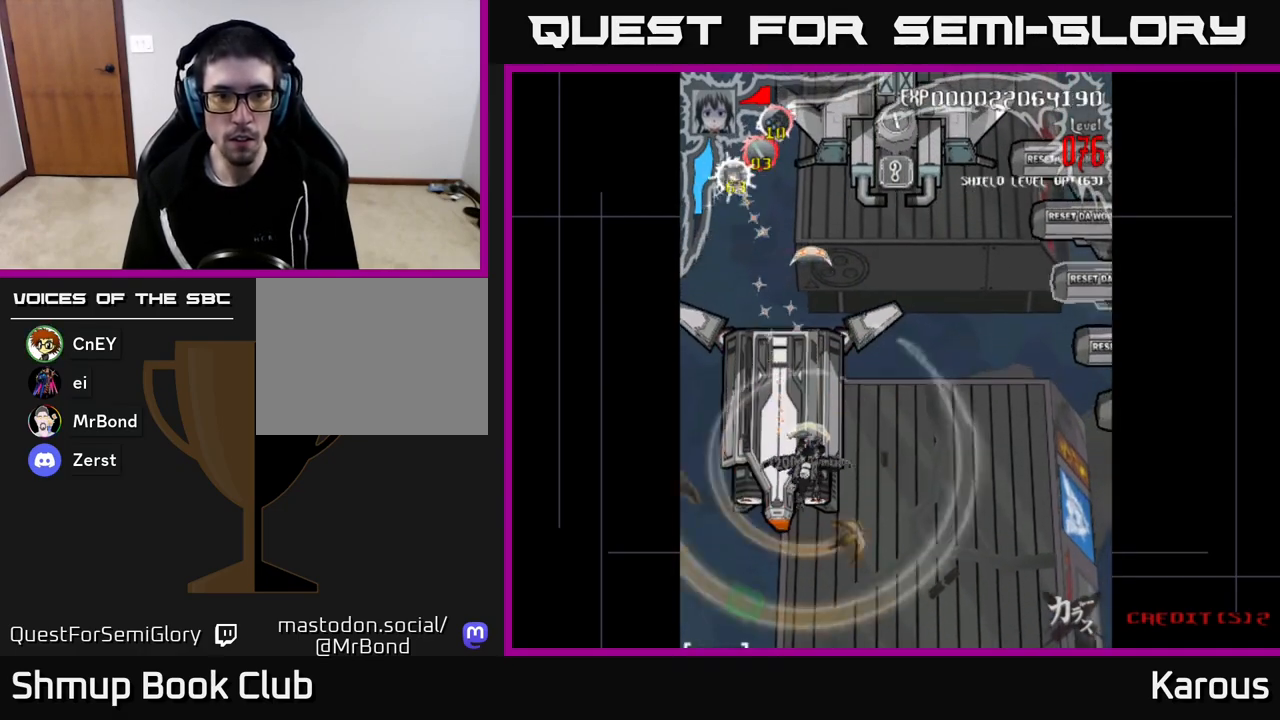
{"buttons": ["DPAD_DOWN"], "left_stick": "center", "right_stick": "center", "events": [[83, "DPAD_DOWN", "down"], [150, "DPAD_DOWN", "up"], [467, "DPAD_DOWN", "down"]]}
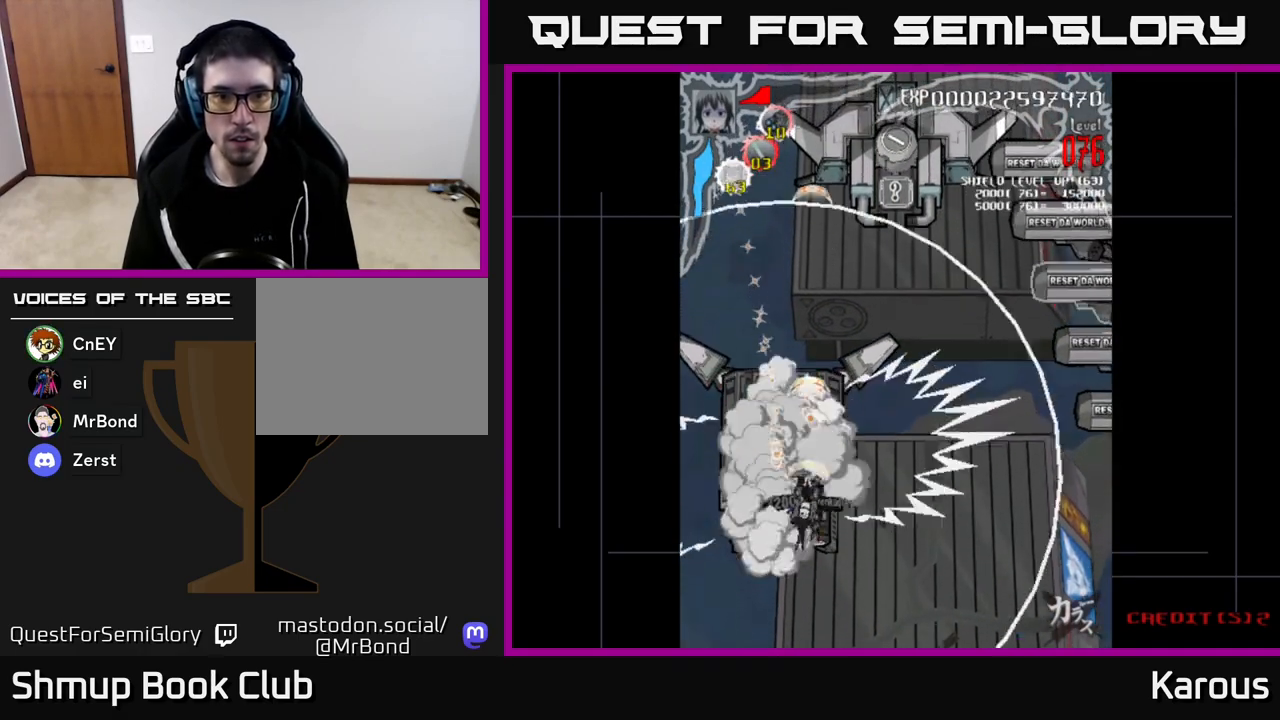
{"buttons": ["DPAD_RIGHT"], "left_stick": "center", "right_stick": "center", "events": [[17, "DPAD_DOWN", "up"], [33, "DPAD_LEFT", "down"], [117, "DPAD_LEFT", "up"], [167, "DPAD_DOWN", "down"], [267, "DPAD_DOWN", "up"], [400, "DPAD_RIGHT", "down"]]}
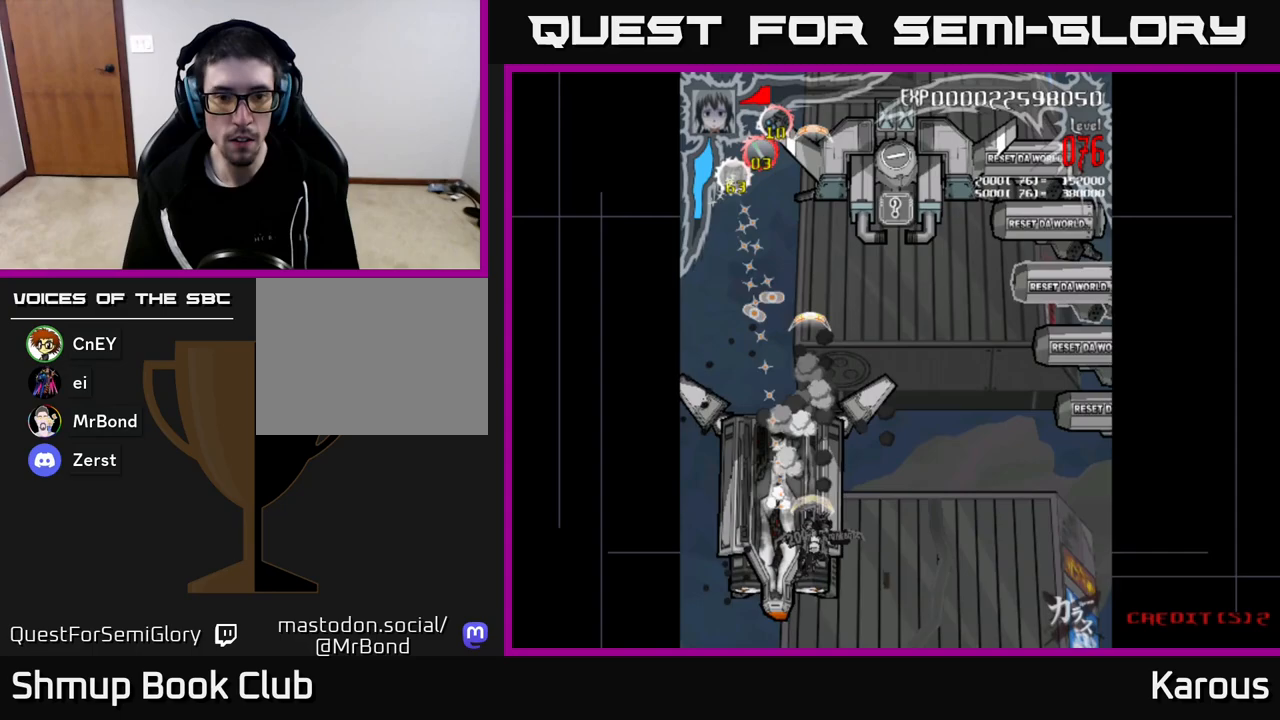
{"buttons": ["DPAD_LEFT"], "left_stick": "center", "right_stick": "center", "events": [[67, "DPAD_DOWN", "down"], [100, "DPAD_RIGHT", "up"], [183, "DPAD_LEFT", "down"], [217, "DPAD_DOWN", "up"], [317, "DPAD_DOWN", "down"], [317, "DPAD_LEFT", "up"], [467, "DPAD_DOWN", "up"], [483, "DPAD_LEFT", "down"]]}
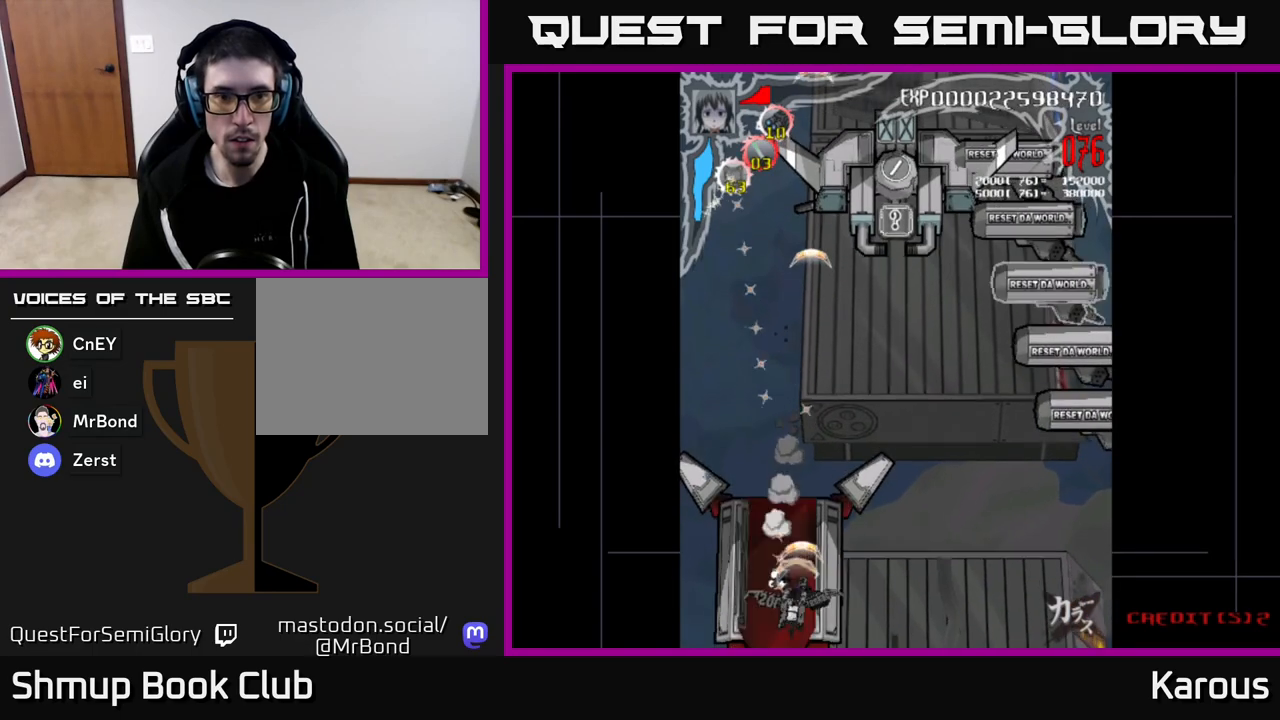
{"buttons": ["DPAD_UP", "DPAD_RIGHT"], "left_stick": "center", "right_stick": "center", "events": [[83, "DPAD_DOWN", "down"], [100, "DPAD_LEFT", "up"], [200, "DPAD_RIGHT", "down"], [233, "DPAD_DOWN", "up"], [450, "DPAD_UP", "down"]]}
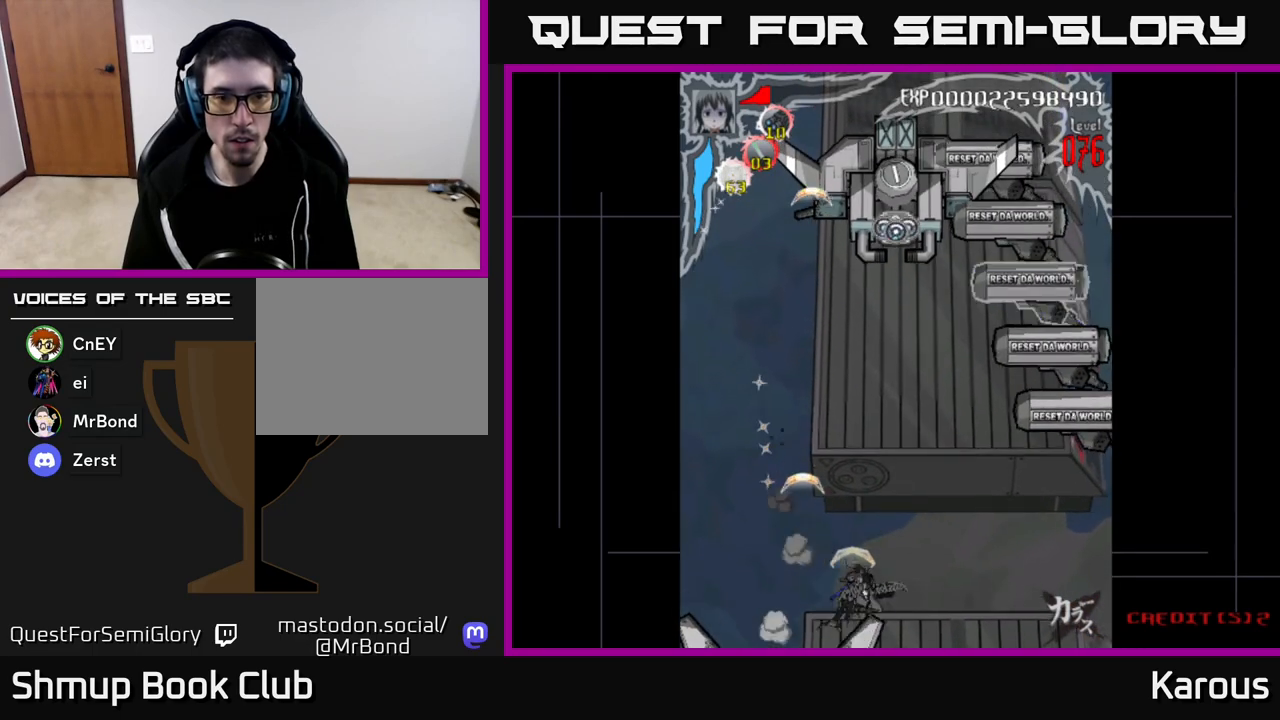
{"buttons": ["A", "DPAD_UP"], "left_stick": "center", "right_stick": "center", "events": [[17, "A", "down"], [400, "DPAD_RIGHT", "up"]]}
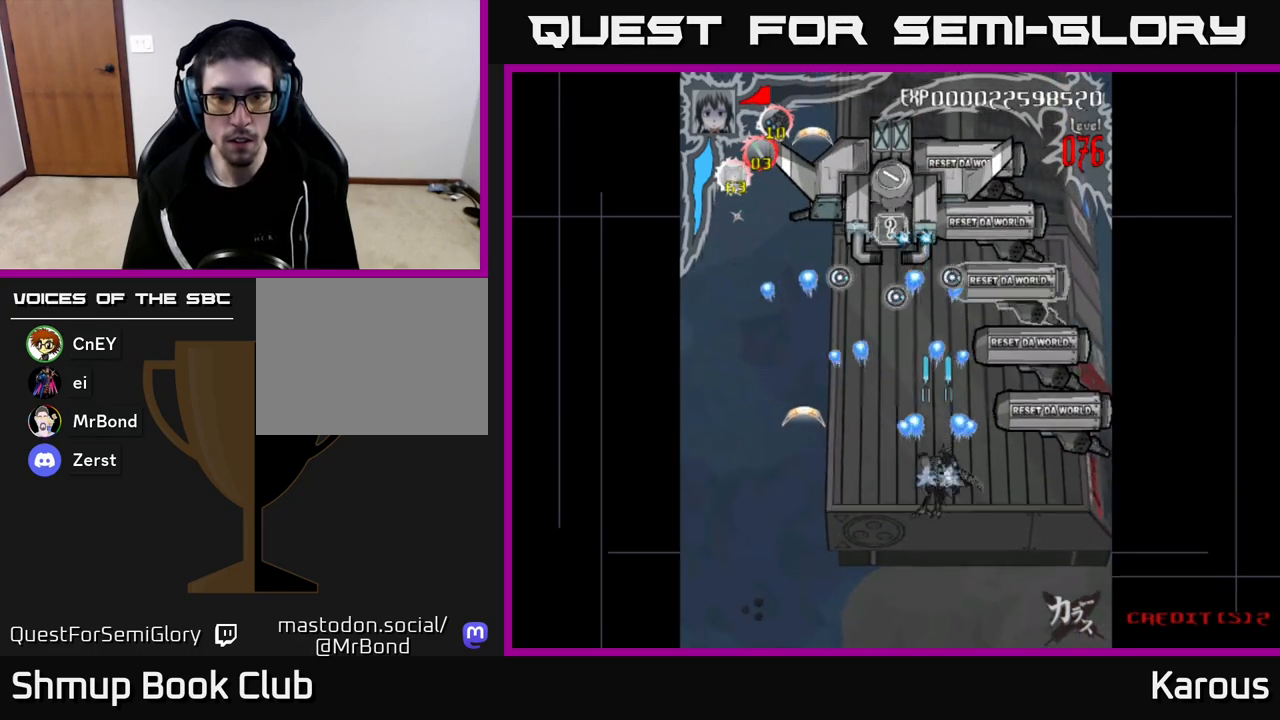
{"buttons": ["DPAD_RIGHT"], "left_stick": "center", "right_stick": "center", "events": [[17, "DPAD_LEFT", "down"], [250, "DPAD_UP", "up"], [333, "DPAD_DOWN", "down"], [350, "DPAD_LEFT", "up"], [367, "DPAD_RIGHT", "down"], [400, "DPAD_DOWN", "up"], [483, "A", "up"]]}
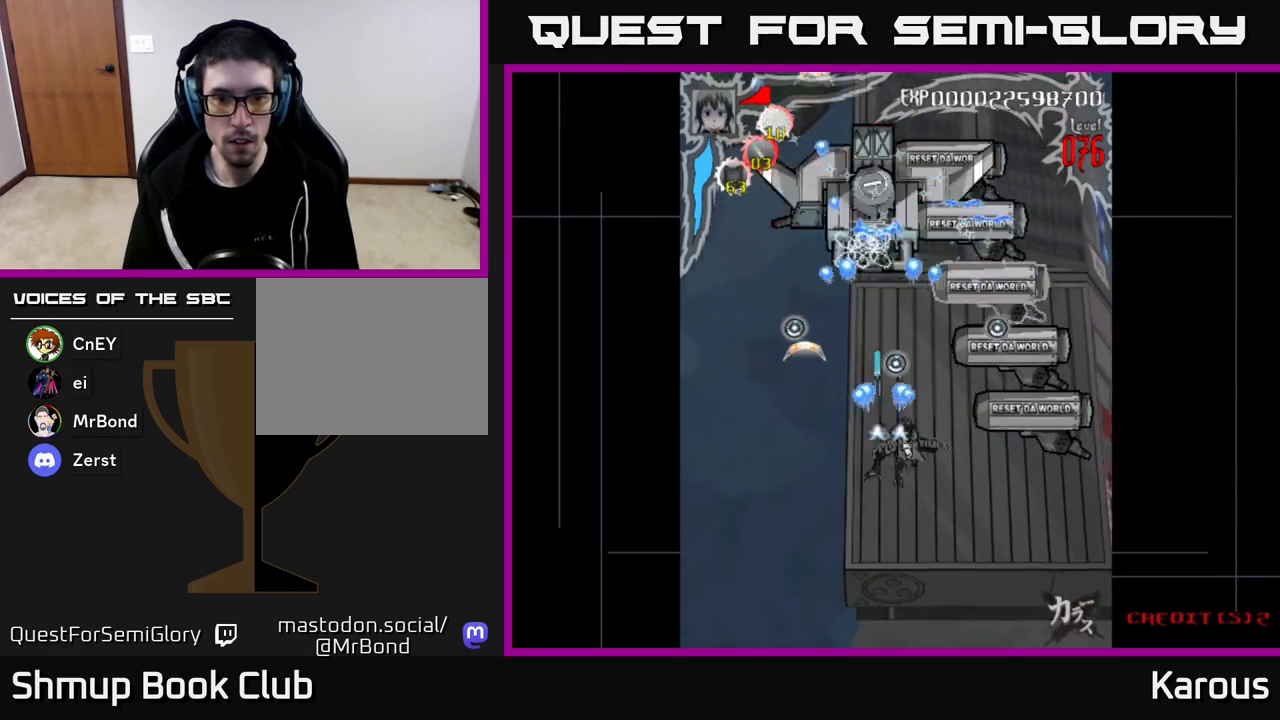
{"buttons": [], "left_stick": "center", "right_stick": "center"}
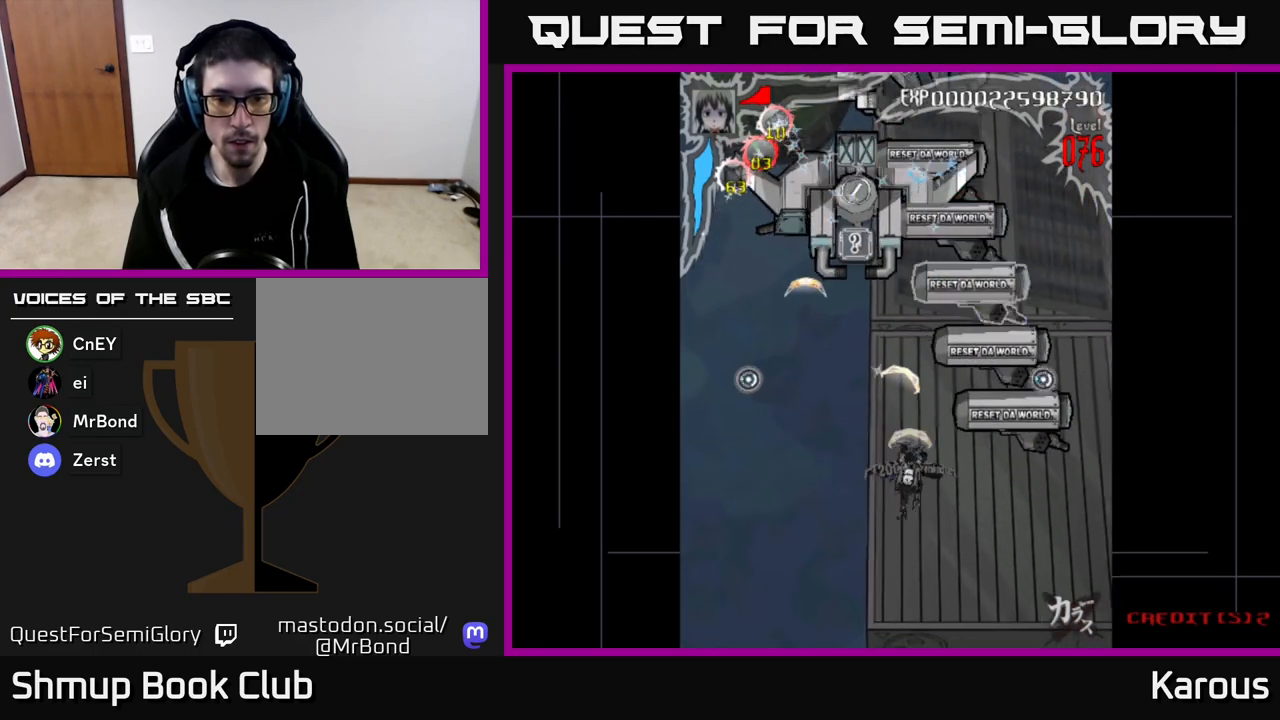
{"buttons": ["DPAD_RIGHT"], "left_stick": "center", "right_stick": "center", "events": [[17, "DPAD_LEFT", "down"], [67, "DPAD_LEFT", "up"], [83, "DPAD_RIGHT", "down"], [83, "DPAD_UP", "down"], [300, "DPAD_UP", "up"]]}
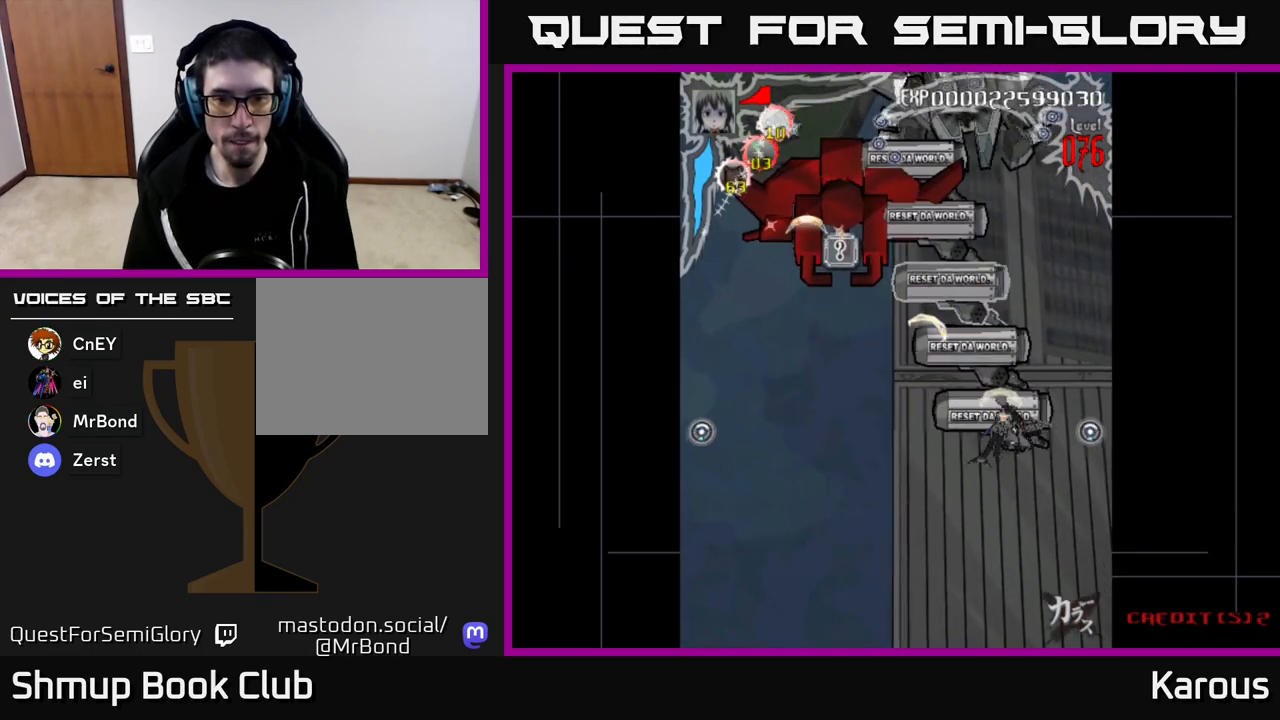
{"buttons": ["DPAD_RIGHT"], "left_stick": "center", "right_stick": "center", "events": [[50, "DPAD_RIGHT", "up"], [83, "DPAD_LEFT", "down"], [333, "DPAD_LEFT", "up"], [333, "DPAD_UP", "down"], [367, "DPAD_RIGHT", "down"], [383, "DPAD_UP", "up"]]}
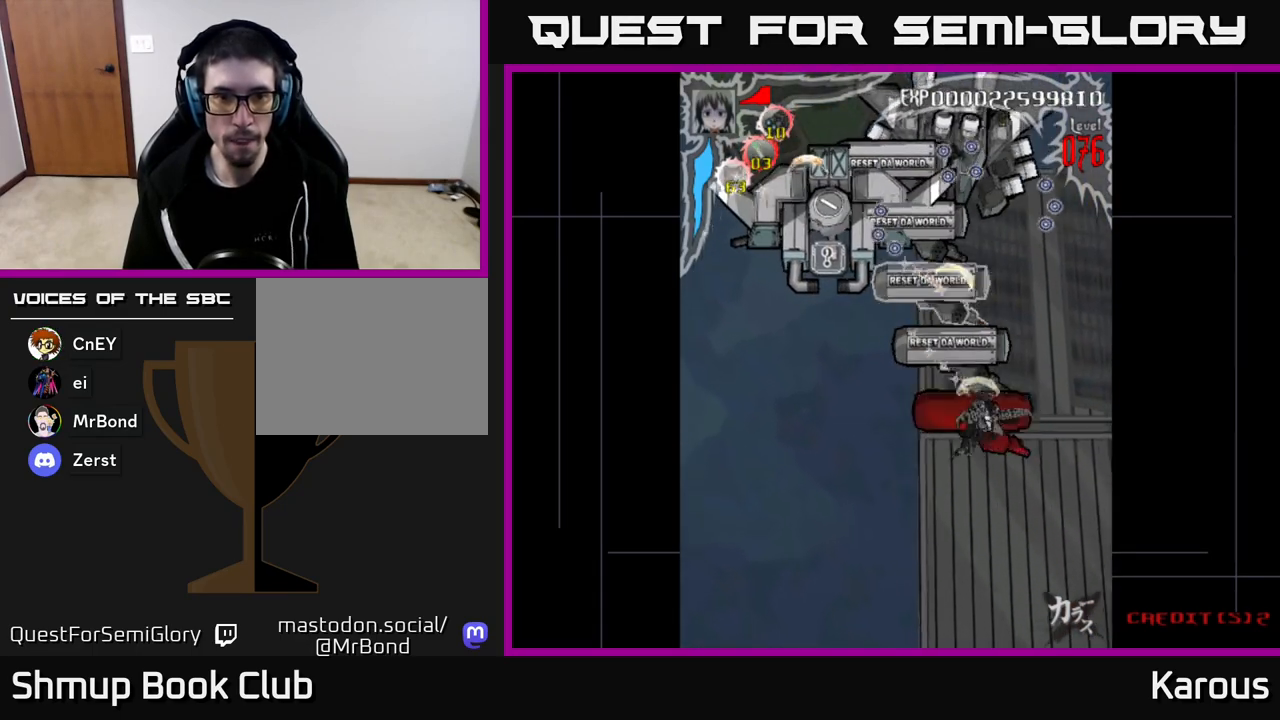
{"buttons": ["A", "DPAD_RIGHT"], "left_stick": "center", "right_stick": "center", "events": [[67, "DPAD_RIGHT", "up"], [100, "DPAD_LEFT", "down"], [333, "A", "down"], [383, "DPAD_DOWN", "down"], [383, "DPAD_LEFT", "up"], [417, "DPAD_RIGHT", "down"], [467, "DPAD_DOWN", "up"]]}
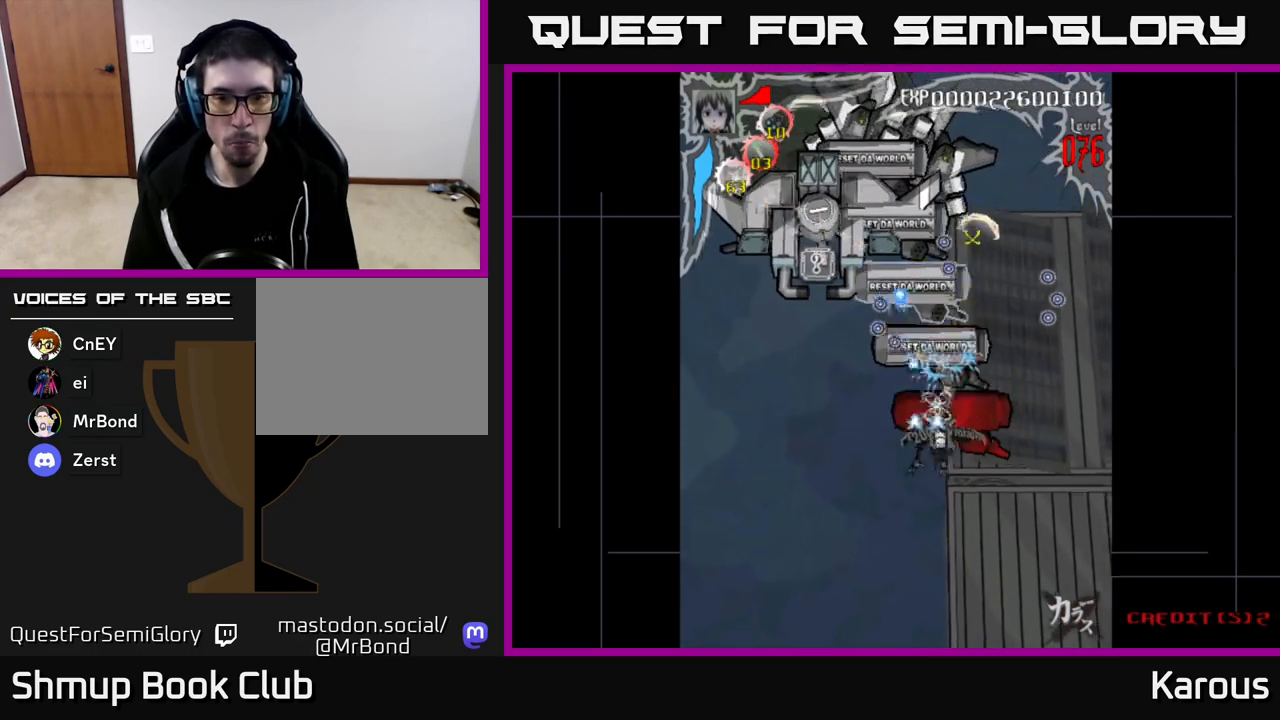
{"buttons": ["A"], "left_stick": "center", "right_stick": "center", "events": [[100, "DPAD_RIGHT", "up"], [150, "DPAD_LEFT", "down"], [283, "DPAD_DOWN", "down"], [283, "DPAD_LEFT", "up"], [300, "DPAD_RIGHT", "down"], [317, "DPAD_DOWN", "up"], [467, "DPAD_DOWN", "down"], [467, "DPAD_RIGHT", "up"], [500, "DPAD_DOWN", "up"]]}
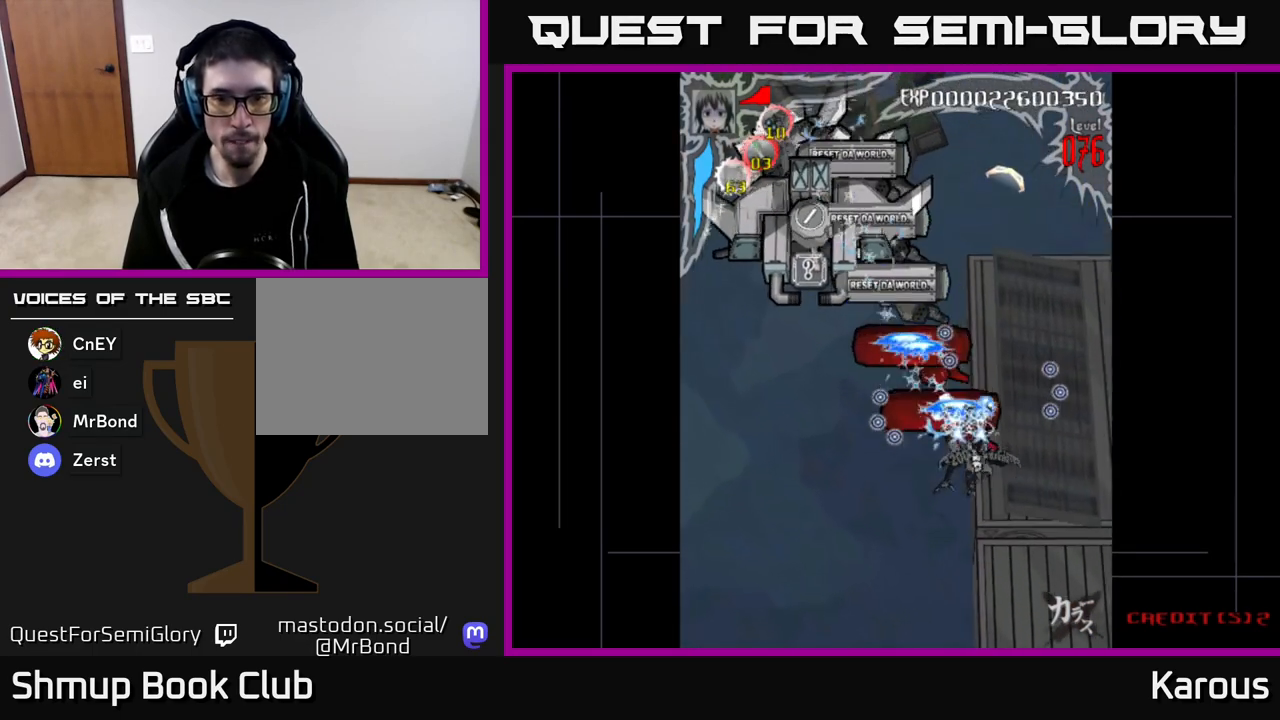
{"buttons": ["A", "DPAD_UP"], "left_stick": "center", "right_stick": "center", "events": [[33, "DPAD_LEFT", "down"], [100, "DPAD_UP", "down"], [117, "DPAD_LEFT", "up"], [150, "DPAD_UP", "up"], [233, "DPAD_LEFT", "down"], [467, "DPAD_UP", "down"], [483, "DPAD_LEFT", "up"]]}